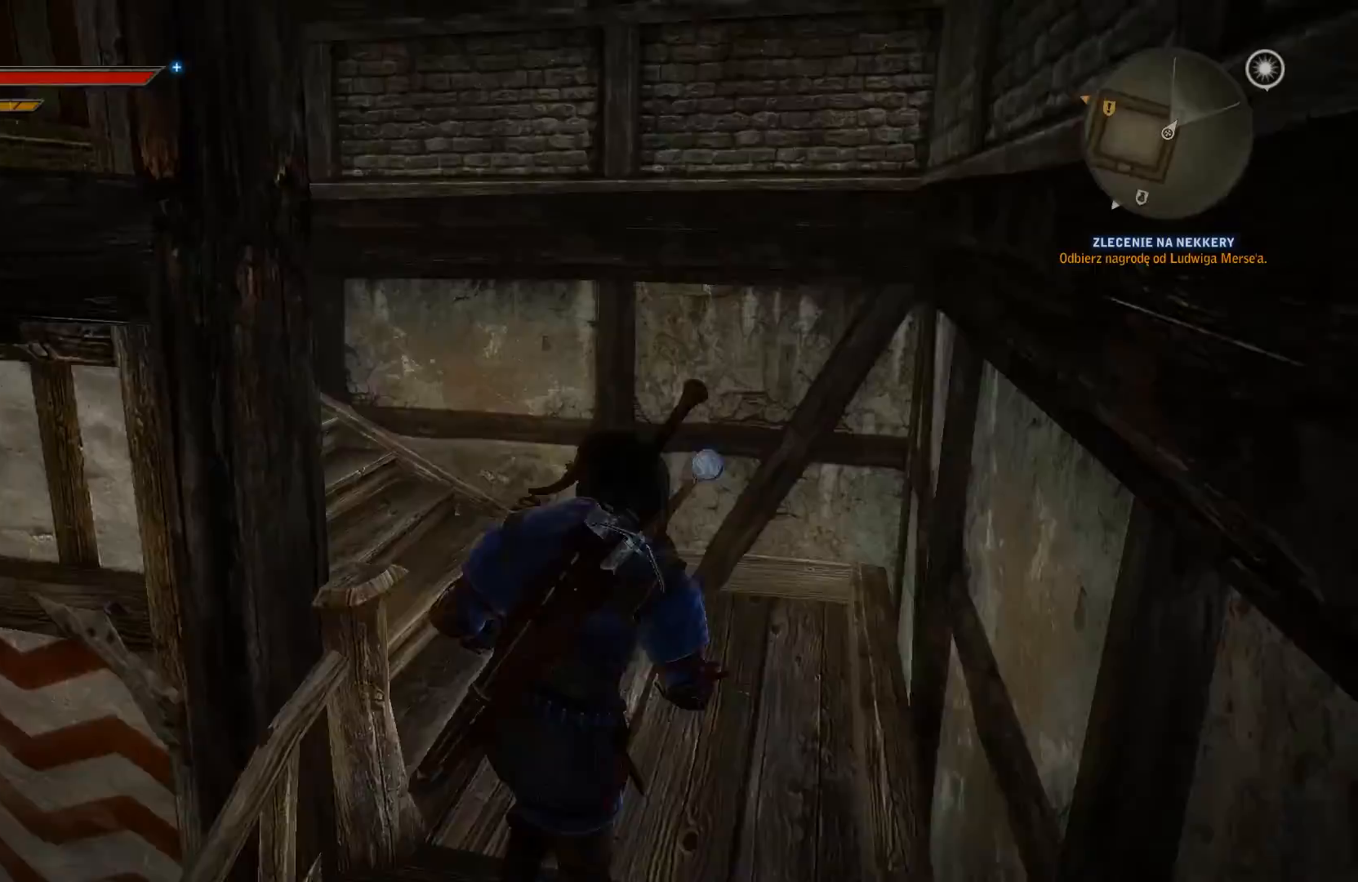
Gameplay with a controller (Xbox layout); each line is a JSON object with the inputs held at the frame after it (dt_ms = milliseconds from this image to that frame). "events" lists button and stick changes between this image and that frame as [ms after this image, input, new state], when the widget could be followed in between. Not read: L3 R3.
{"dt_ms": 500, "buttons": [], "left_stick": "center", "right_stick": "center", "events": []}
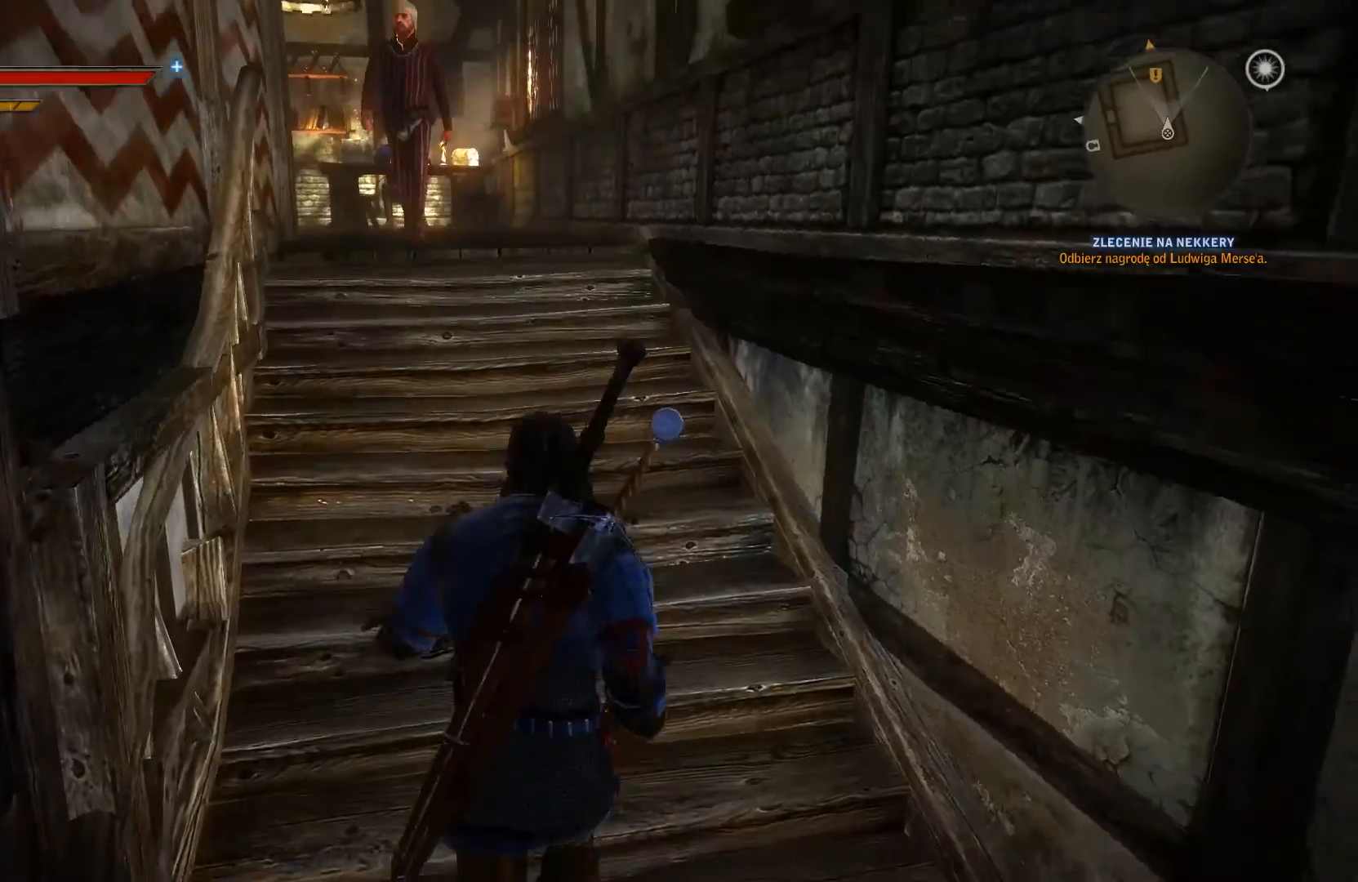
{"dt_ms": 500, "buttons": [], "left_stick": "center", "right_stick": "center", "events": []}
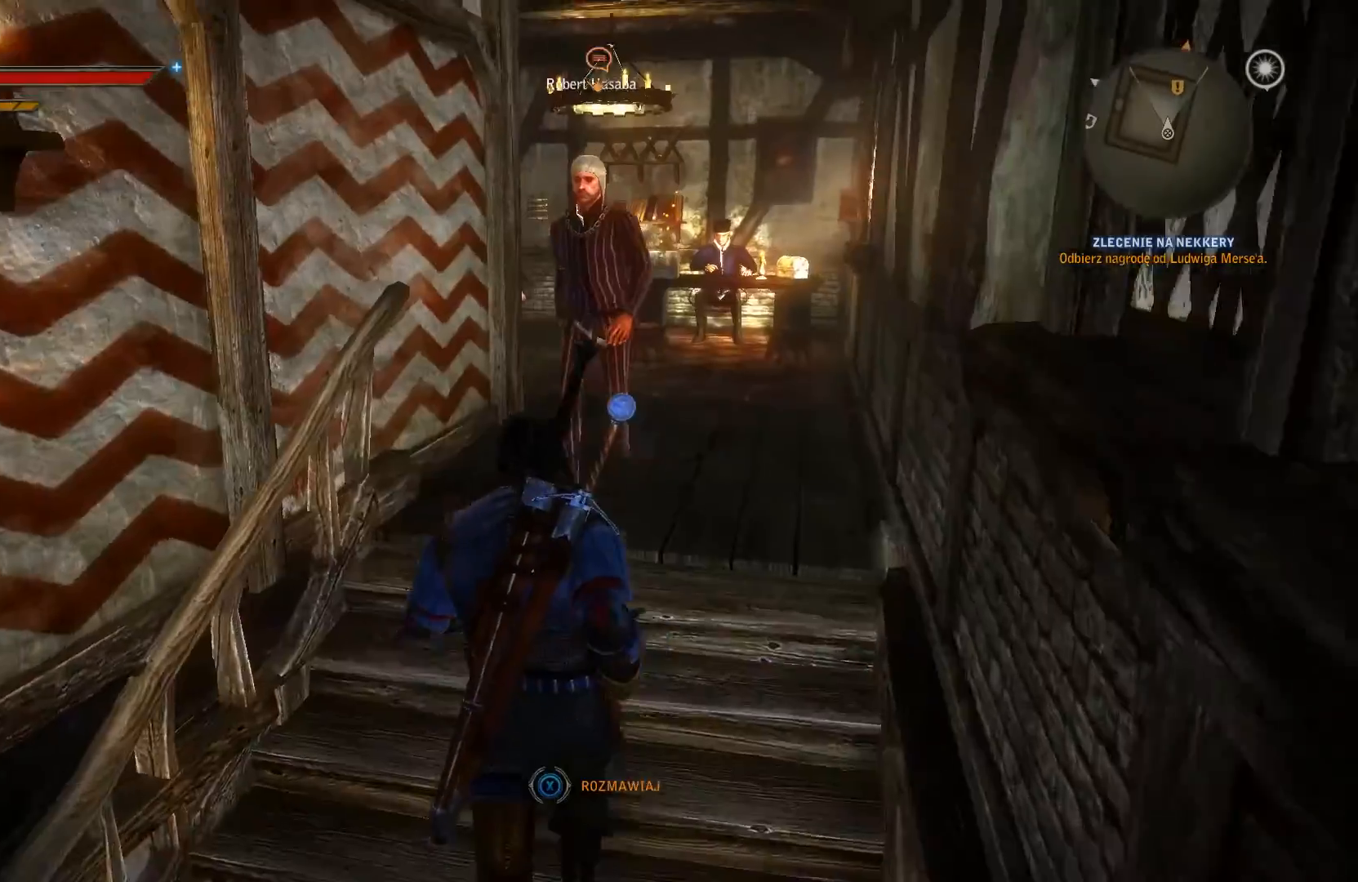
{"dt_ms": 500, "buttons": ["X"], "left_stick": "center", "right_stick": "center", "events": [[367, "DPAD_UP", "down"], [467, "DPAD_UP", "up"], [500, "X", "down"]]}
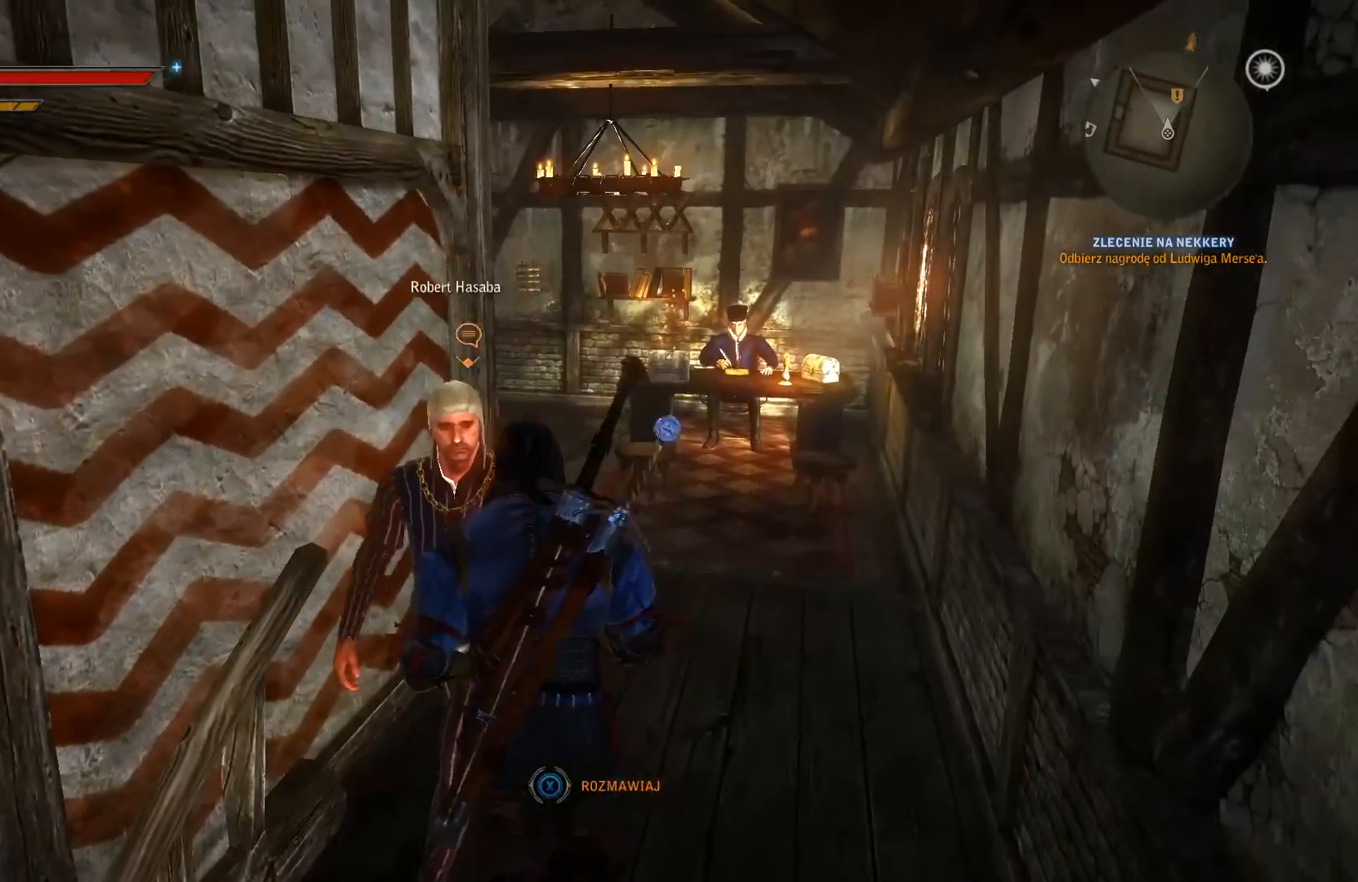
{"dt_ms": 500, "buttons": [], "left_stick": "center", "right_stick": "center", "events": [[100, "X", "up"]]}
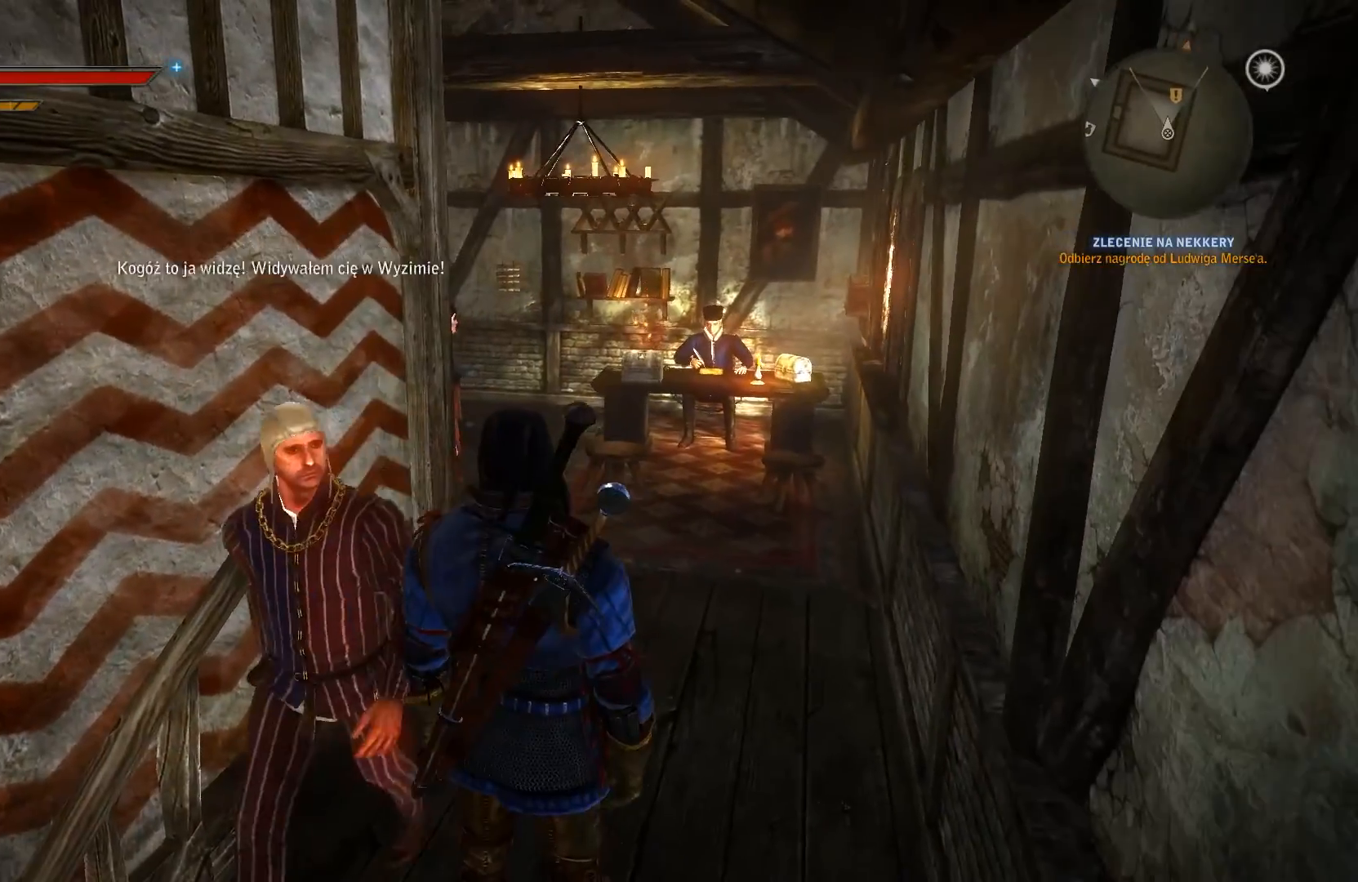
{"dt_ms": 500, "buttons": ["DPAD_UP"], "left_stick": "center", "right_stick": "center"}
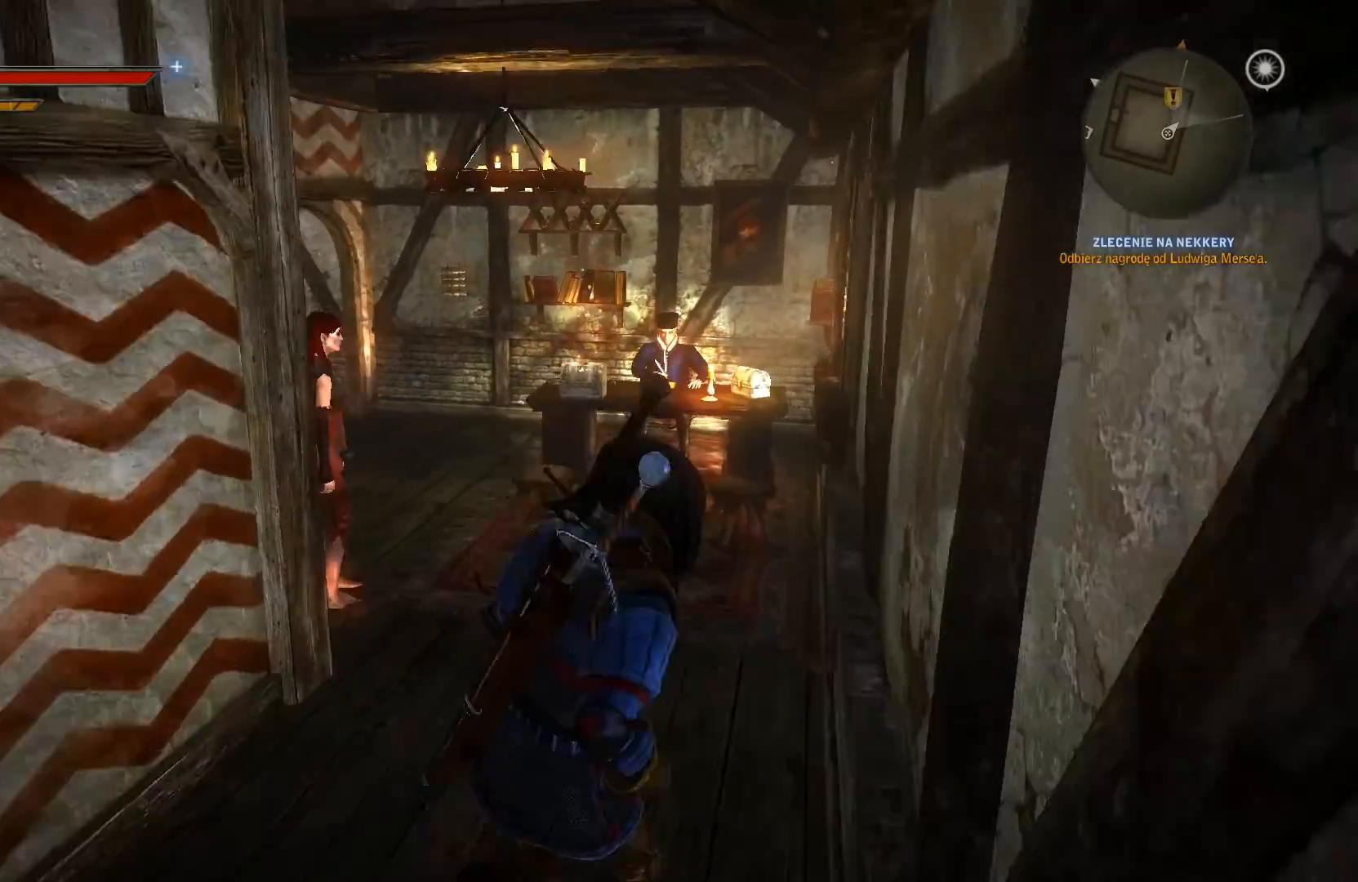
{"dt_ms": 500, "buttons": [], "left_stick": "center", "right_stick": "center"}
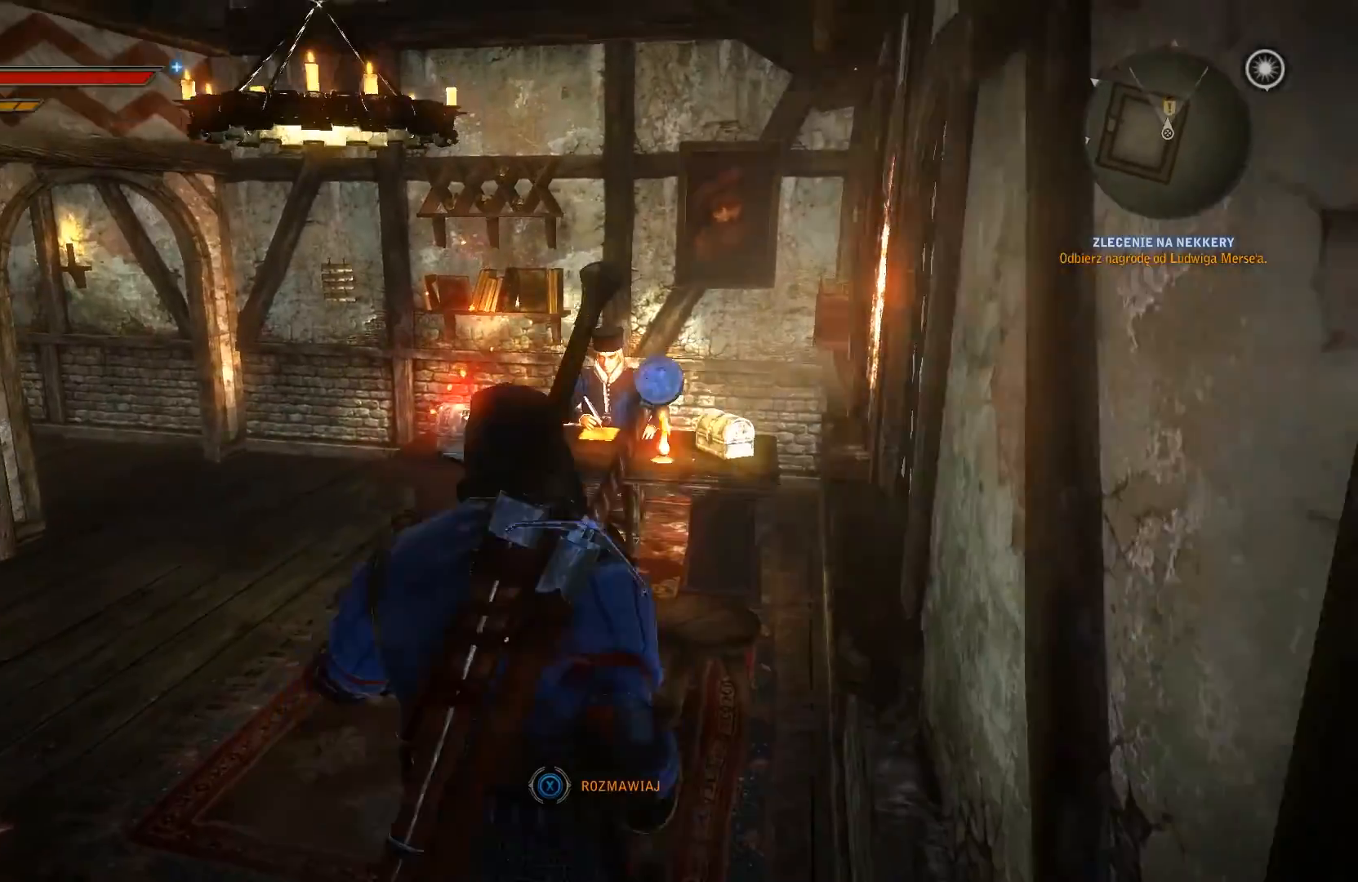
{"dt_ms": 500, "buttons": [], "left_stick": "center", "right_stick": "center", "events": []}
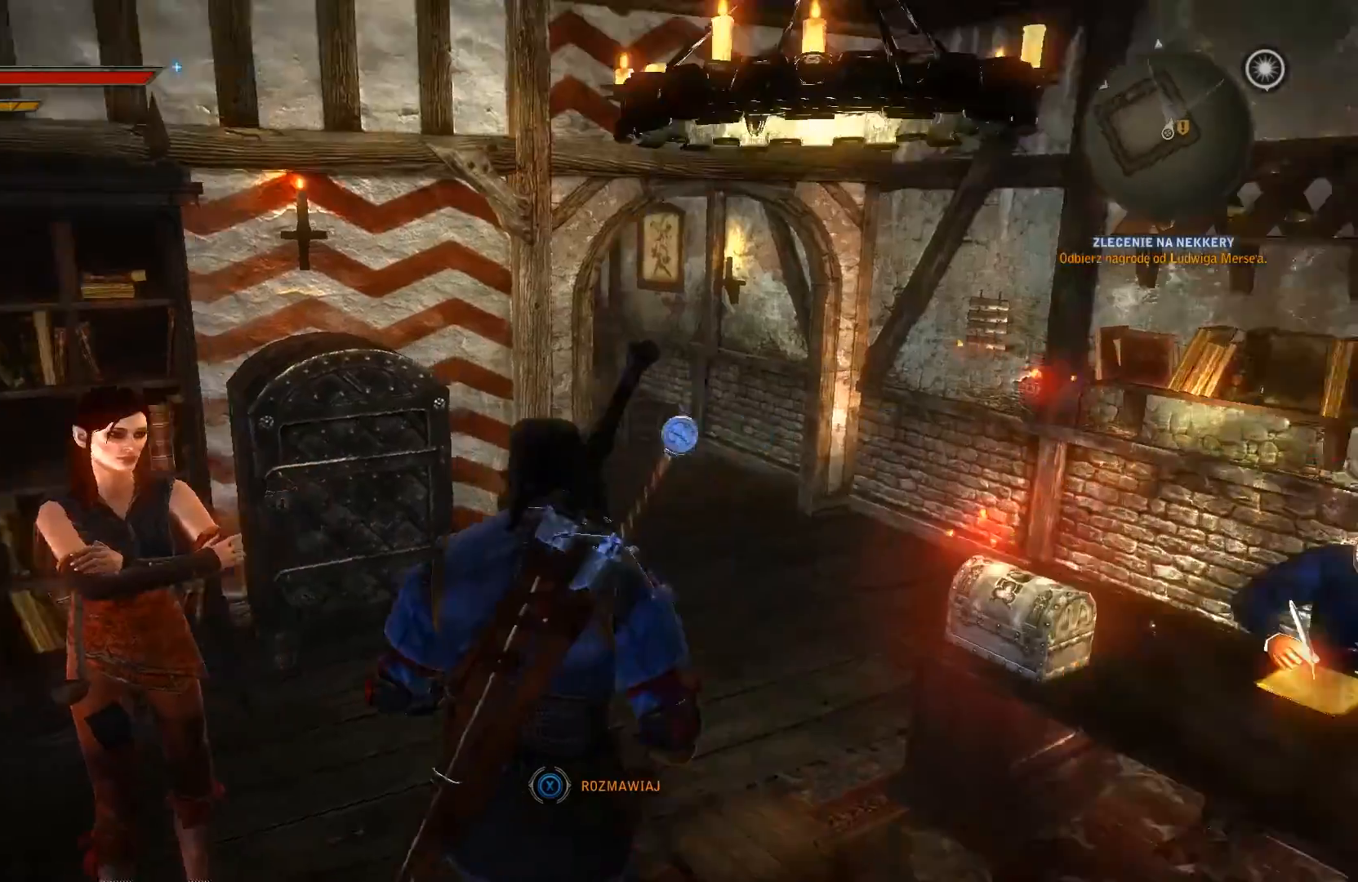
{"dt_ms": 1000, "buttons": ["DPAD_UP"], "left_stick": "center", "right_stick": "center"}
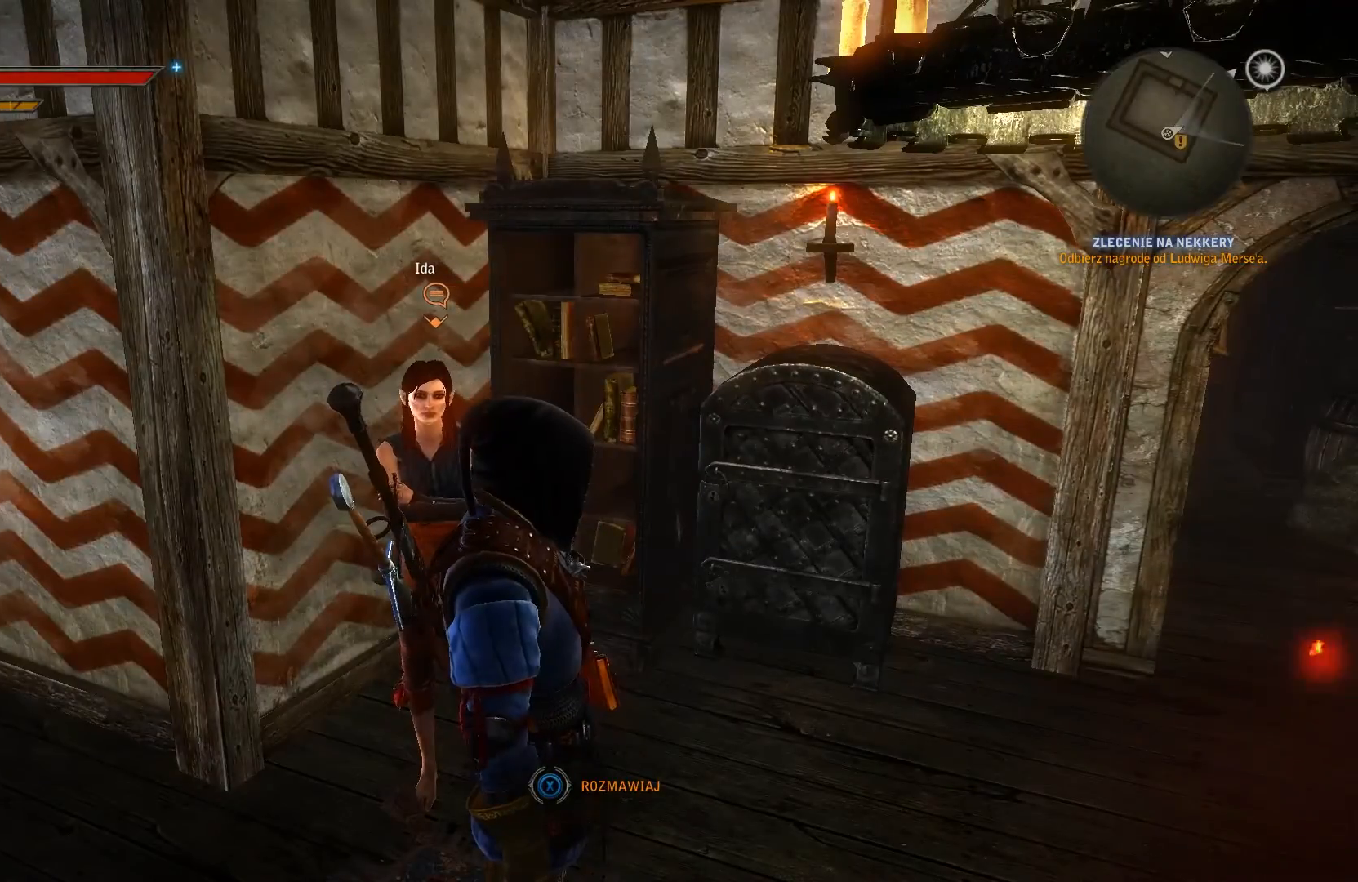
{"dt_ms": 500, "buttons": ["DPAD_UP"], "left_stick": "center", "right_stick": "center", "events": []}
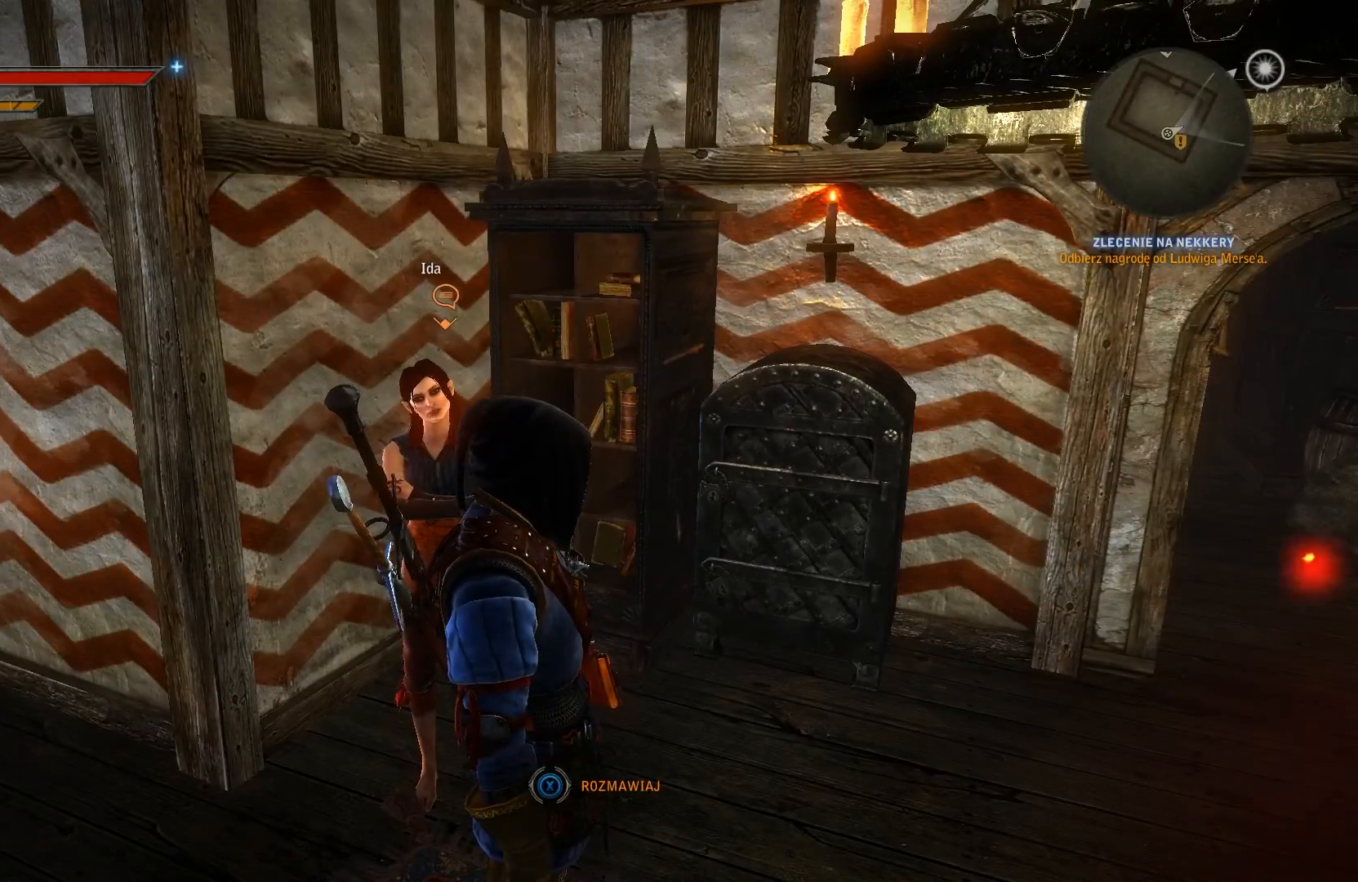
{"dt_ms": 500, "buttons": [], "left_stick": "center", "right_stick": "center", "events": [[333, "DPAD_UP", "up"], [400, "X", "down"], [467, "X", "up"]]}
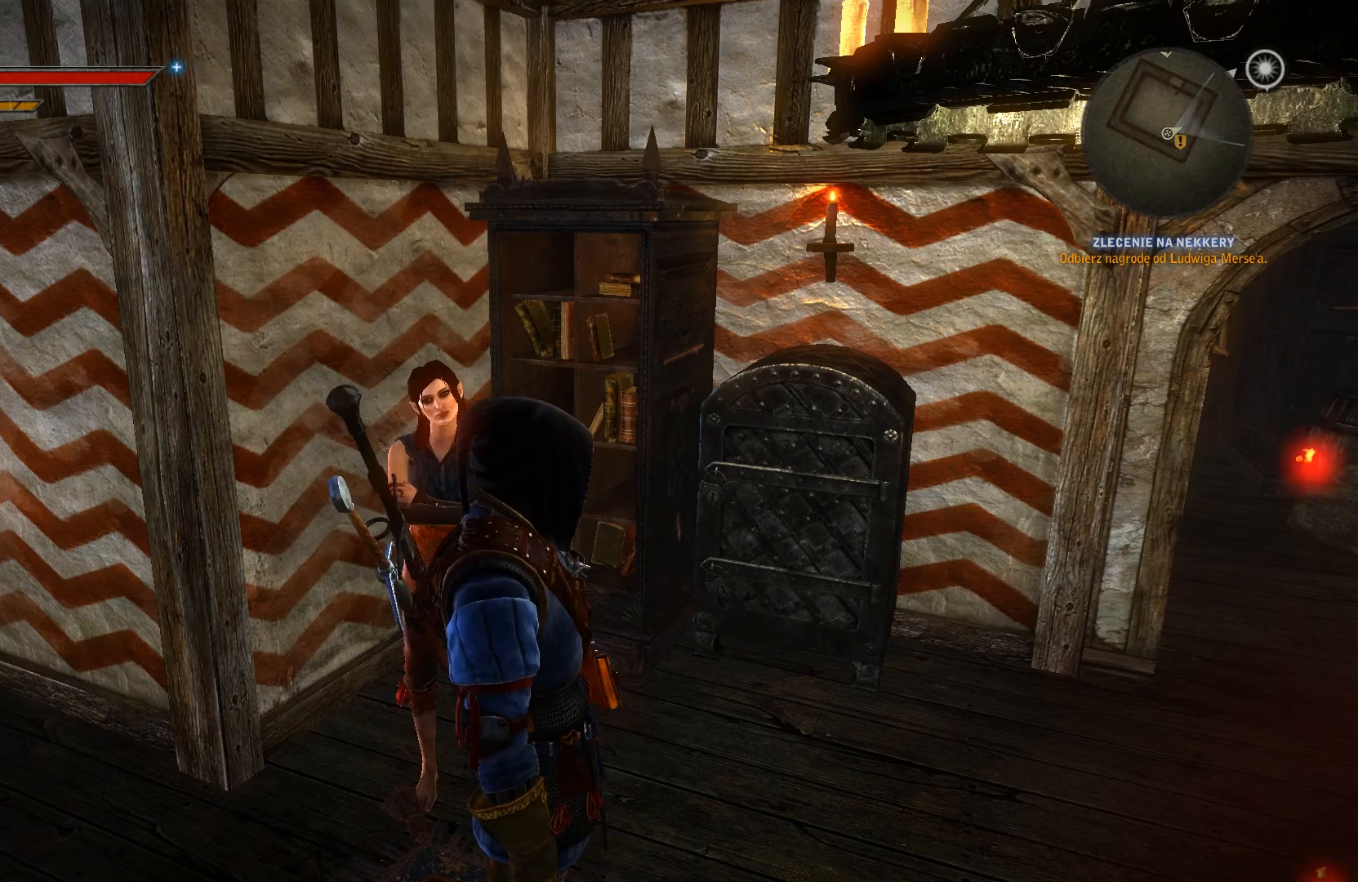
{"dt_ms": 500, "buttons": [], "left_stick": "center", "right_stick": "center", "events": []}
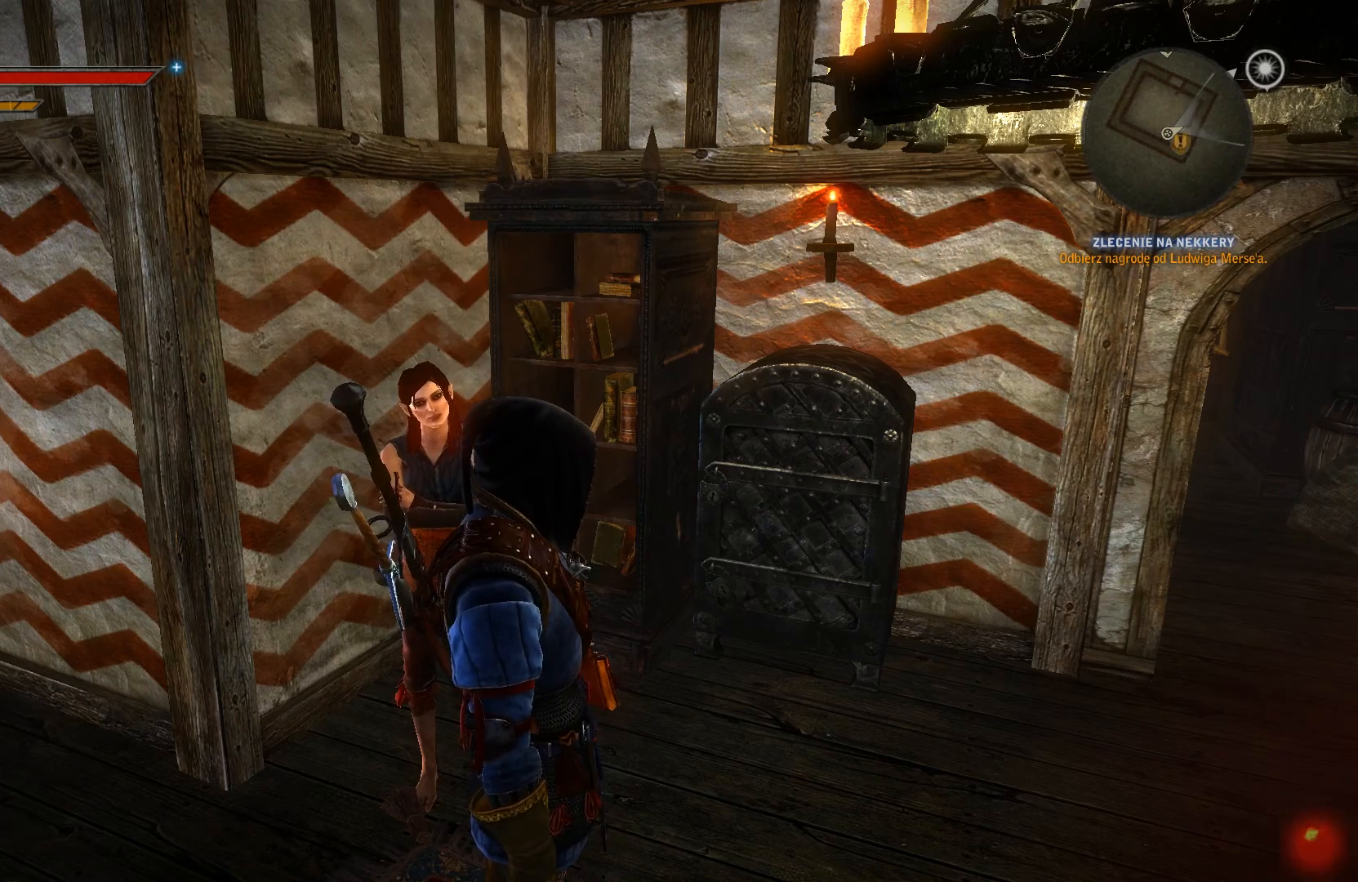
{"dt_ms": 500, "buttons": [], "left_stick": "center", "right_stick": "center", "events": []}
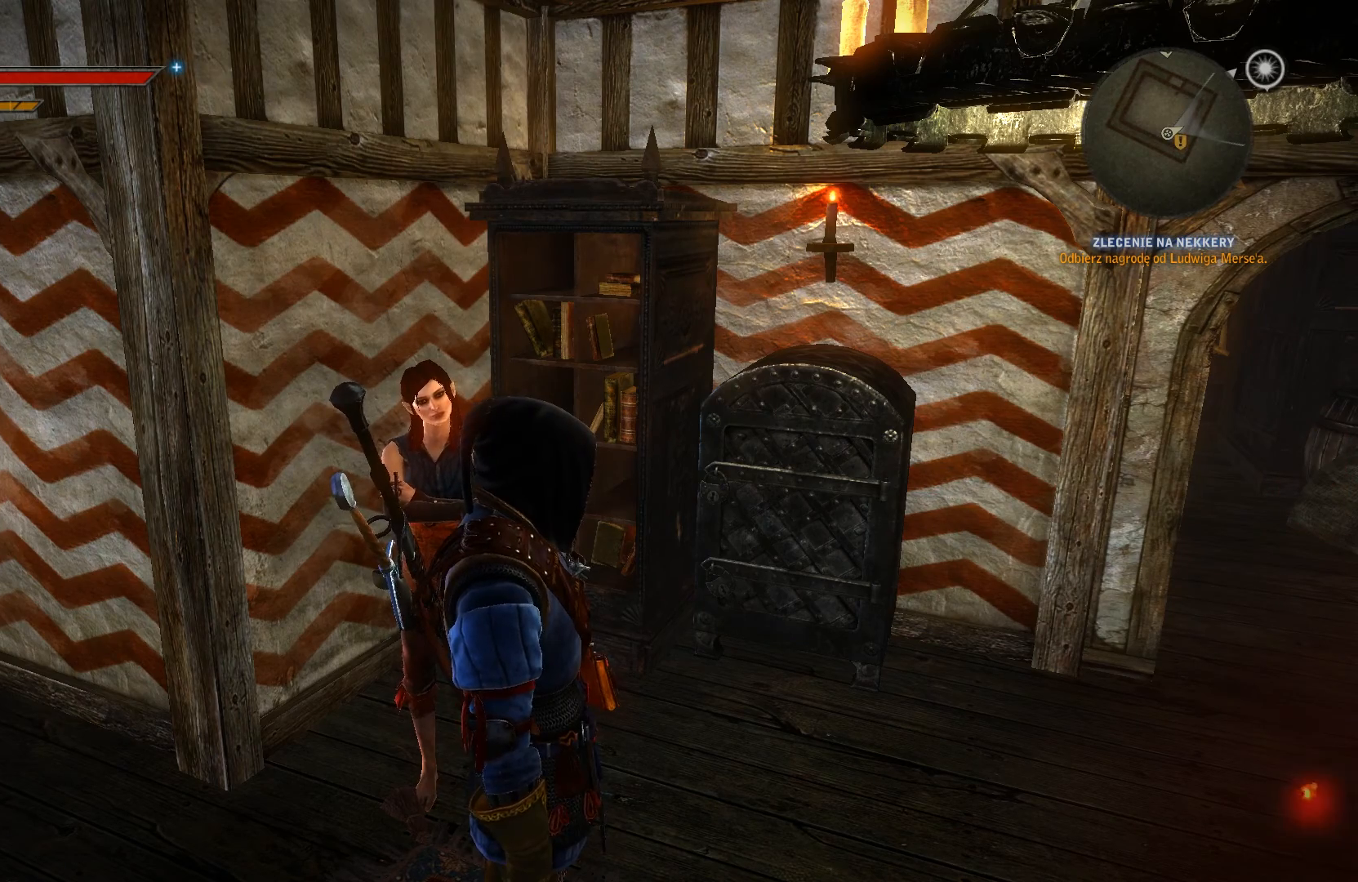
{"dt_ms": 500, "buttons": [], "left_stick": "center", "right_stick": "center", "events": []}
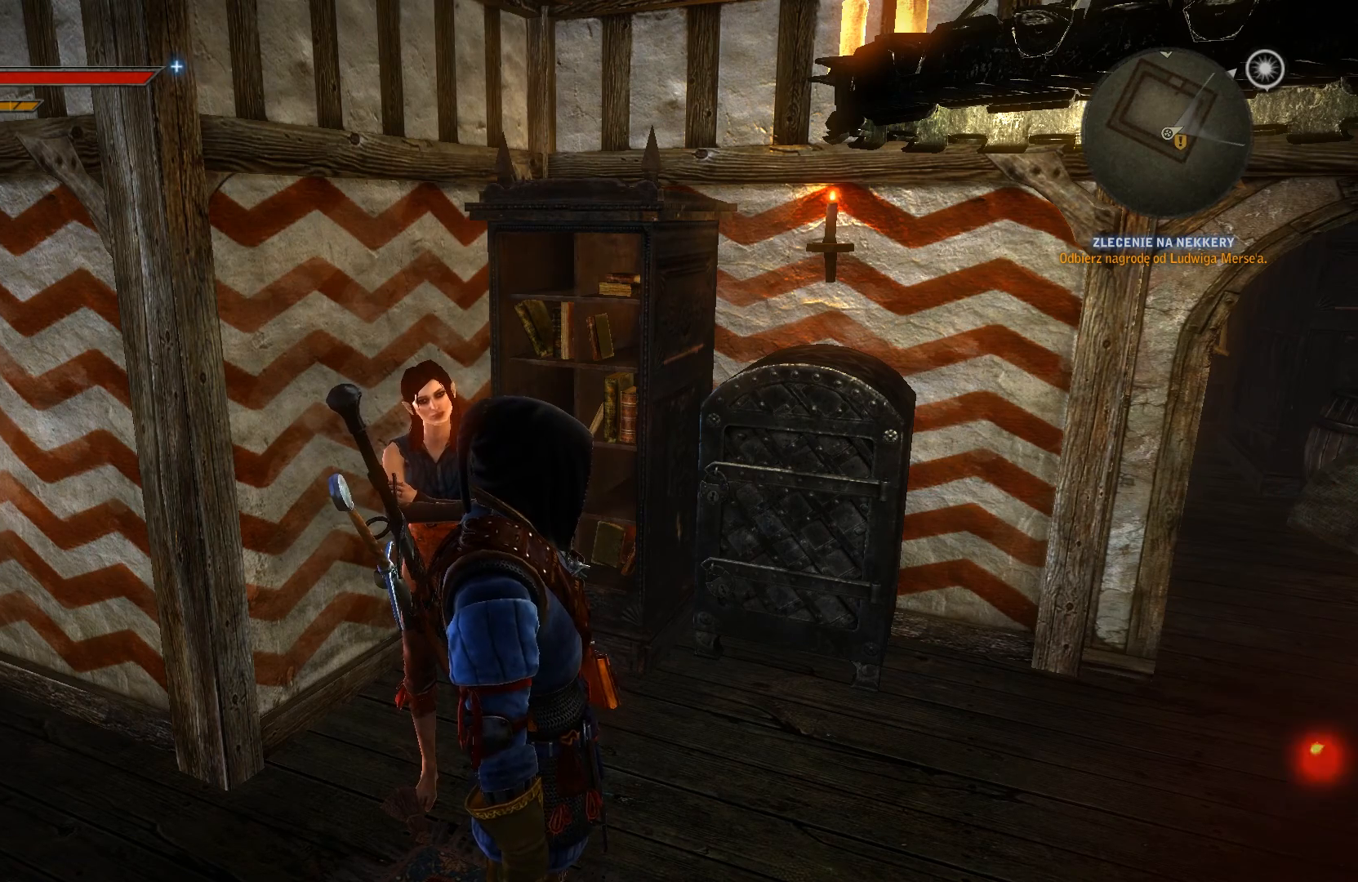
{"dt_ms": 500, "buttons": [], "left_stick": "center", "right_stick": "center", "events": []}
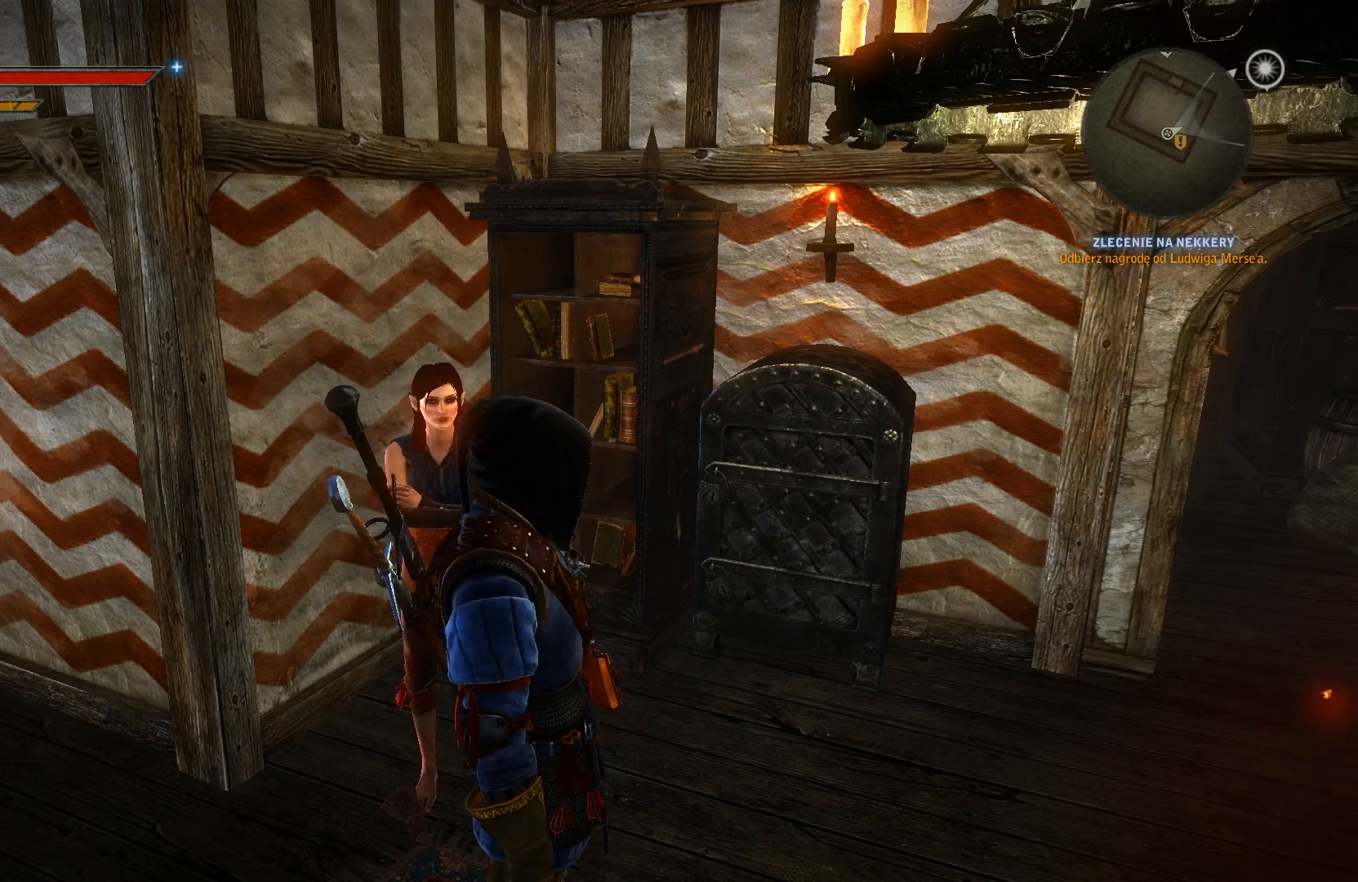
{"dt_ms": 500, "buttons": [], "left_stick": "center", "right_stick": "center", "events": []}
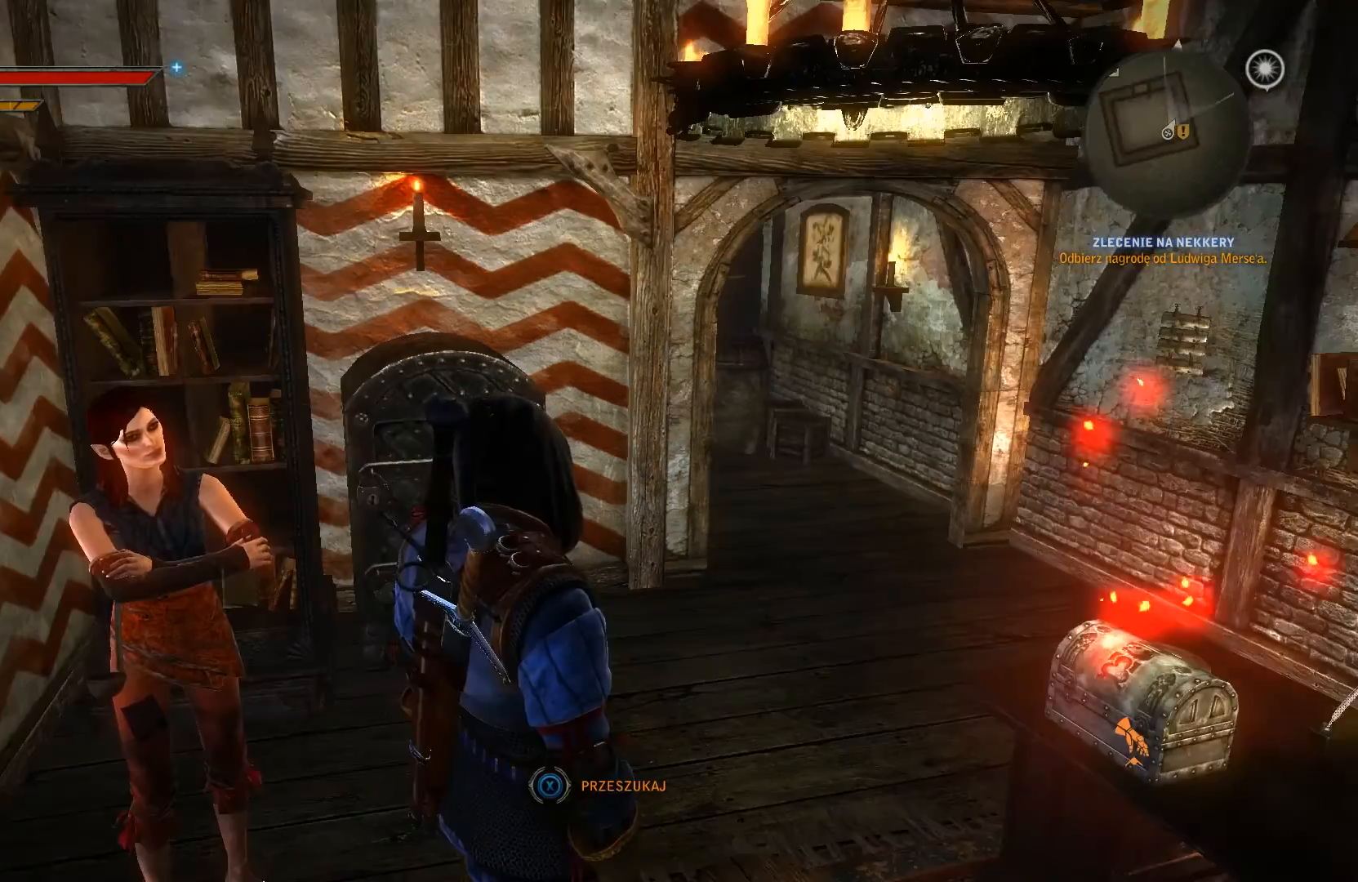
{"dt_ms": 500, "buttons": [], "left_stick": "center", "right_stick": "center", "events": []}
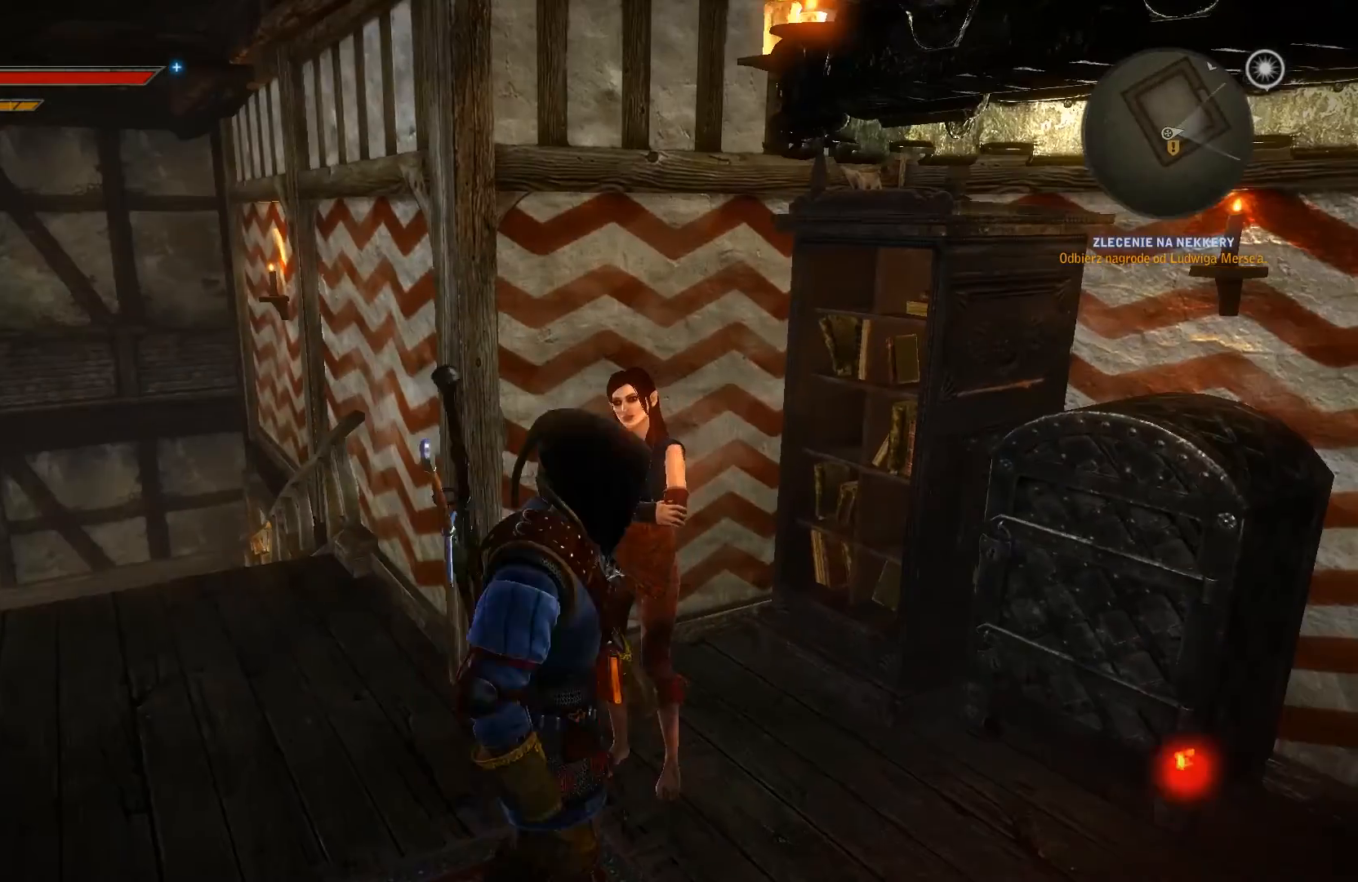
{"dt_ms": 500, "buttons": [], "left_stick": "center", "right_stick": "center", "events": []}
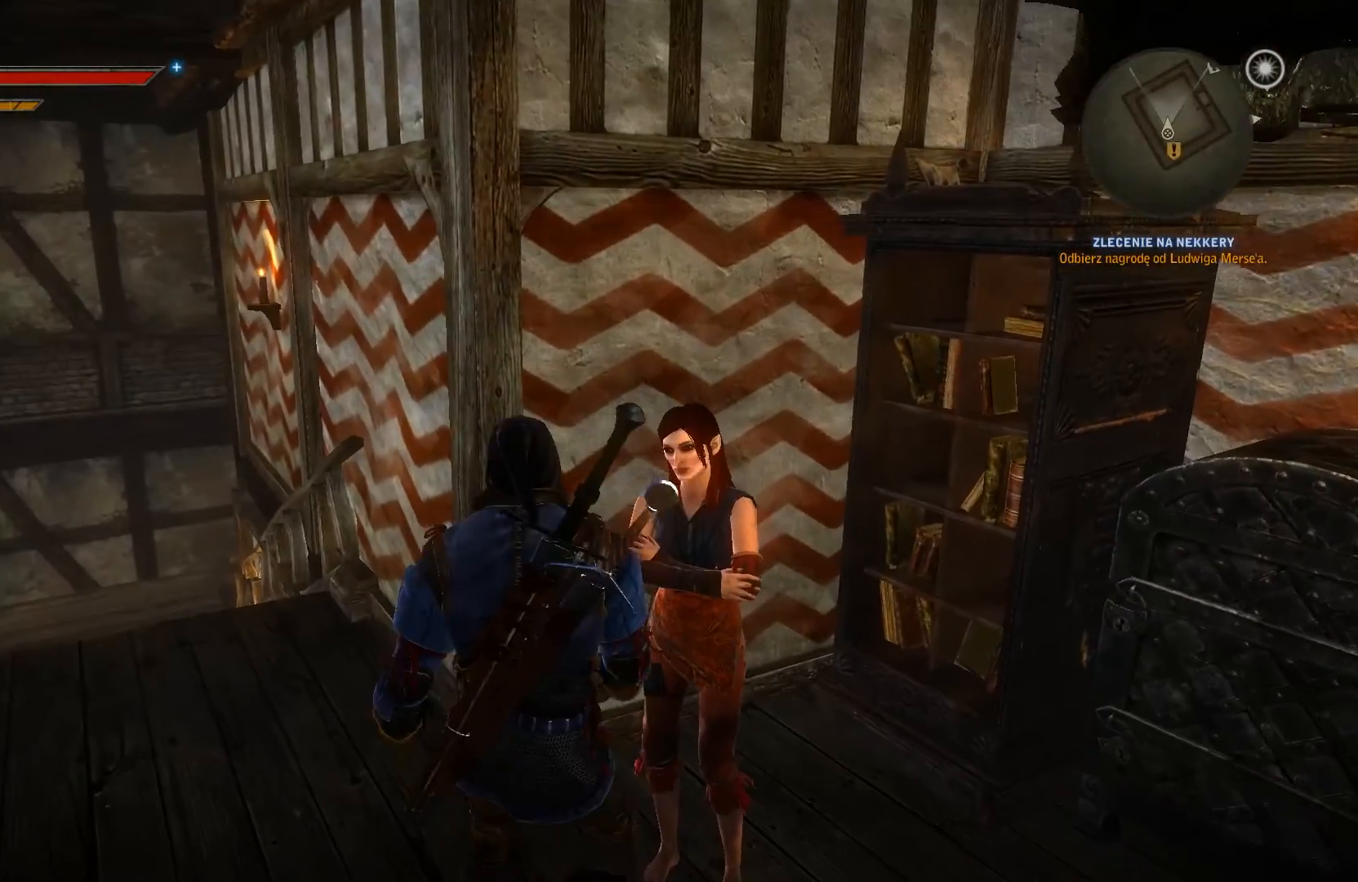
{"dt_ms": 500, "buttons": [], "left_stick": "center", "right_stick": "center", "events": []}
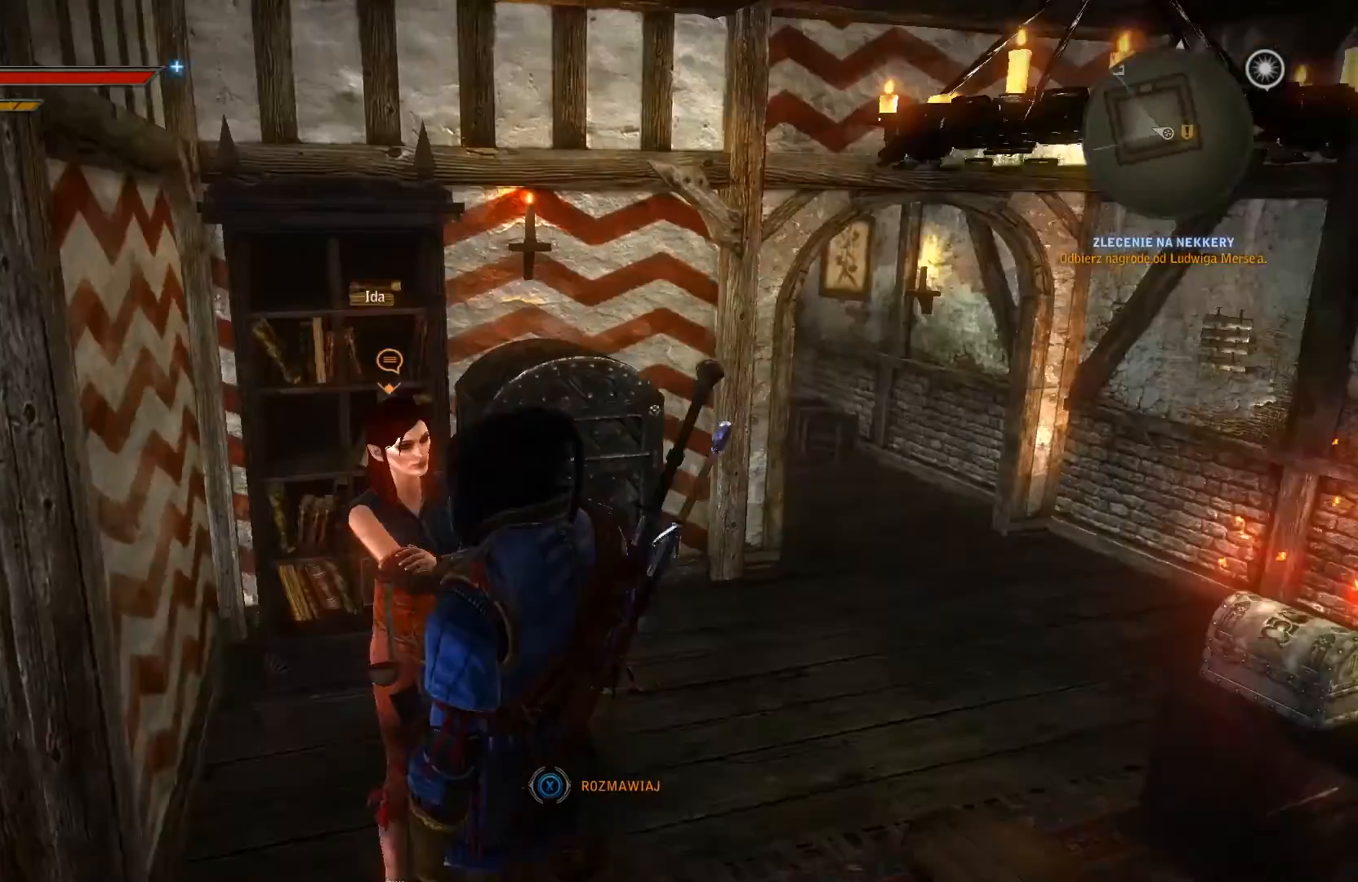
{"dt_ms": 500, "buttons": [], "left_stick": "center", "right_stick": "center", "events": [[33, "right_stick", "right"], [67, "DPAD_UP", "down"], [133, "DPAD_UP", "up"], [133, "right_stick", "center"]]}
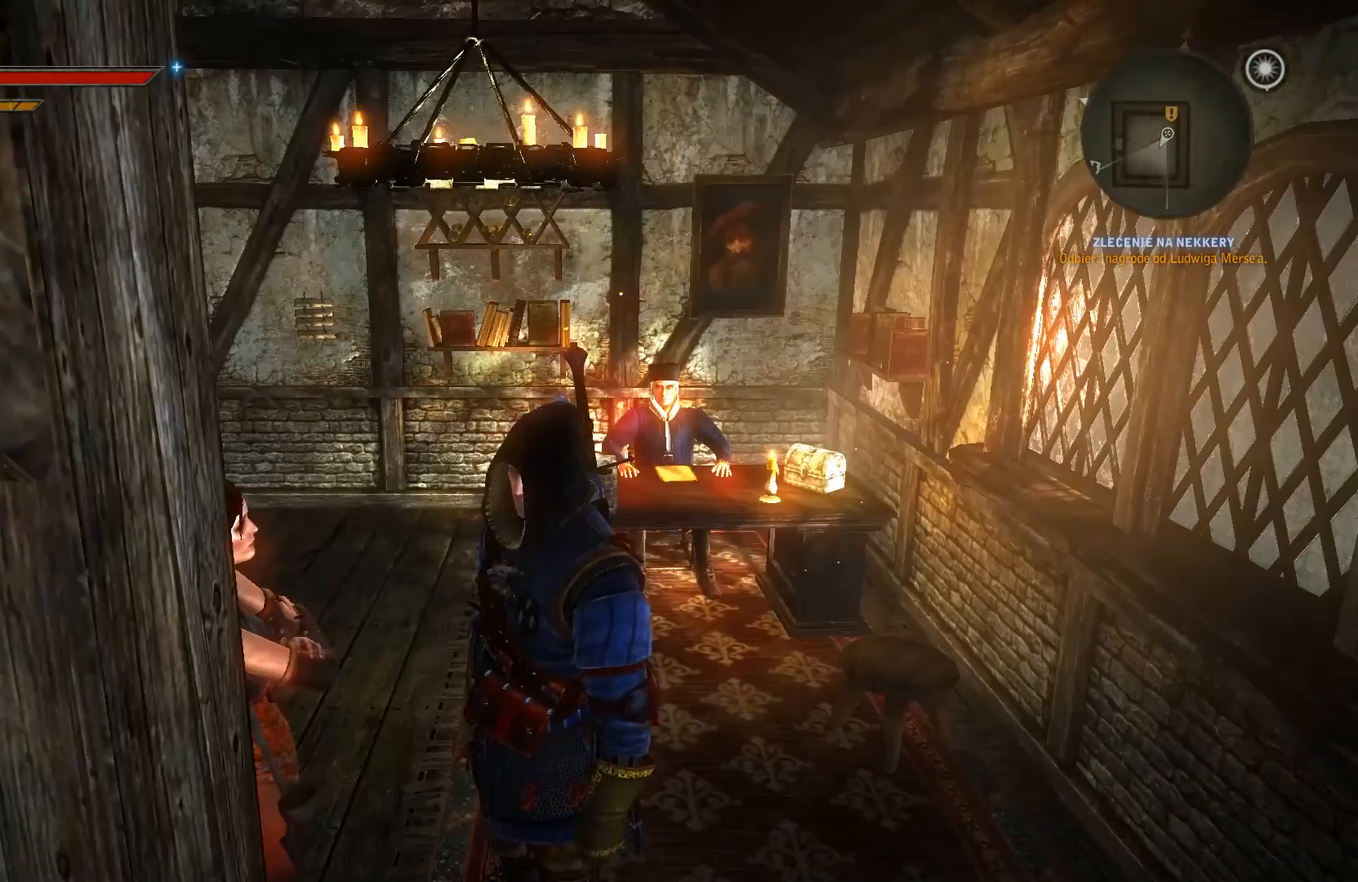
{"dt_ms": 500, "buttons": [], "left_stick": "center", "right_stick": "center", "events": []}
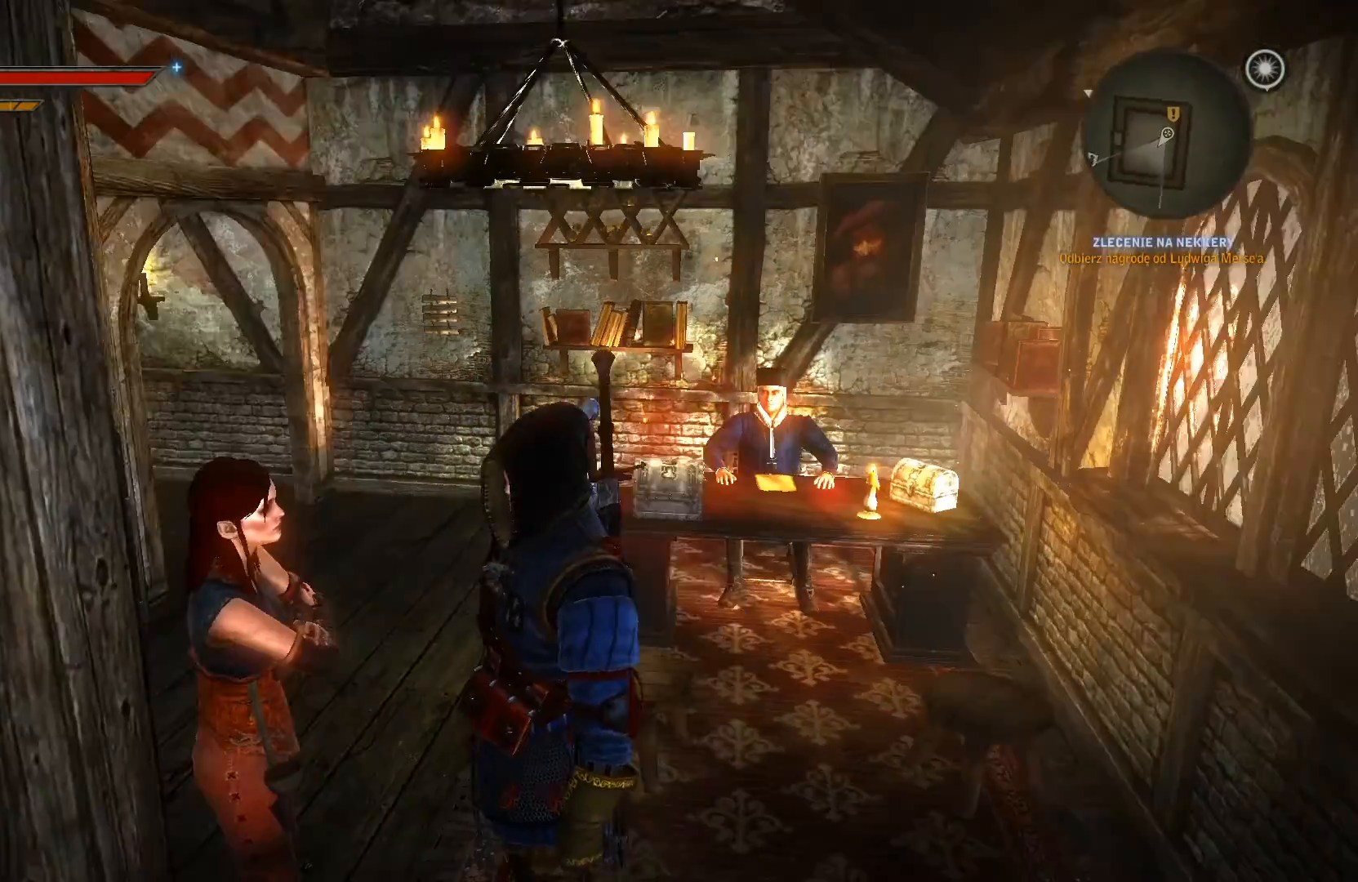
{"dt_ms": 500, "buttons": ["X"], "left_stick": "center", "right_stick": "center", "events": [[467, "X", "down"]]}
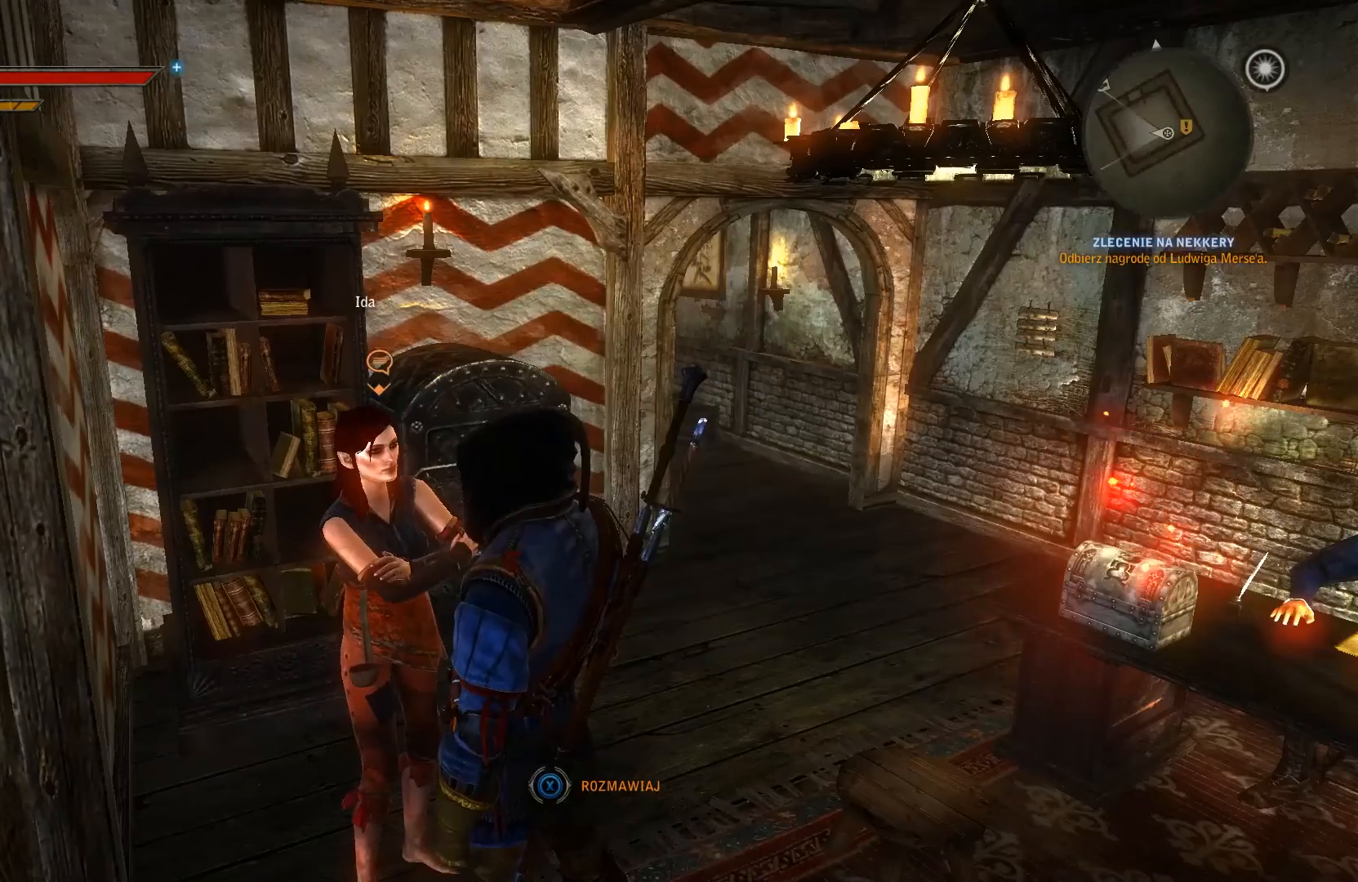
{"dt_ms": 500, "buttons": [], "left_stick": "center", "right_stick": "center", "events": [[100, "X", "up"]]}
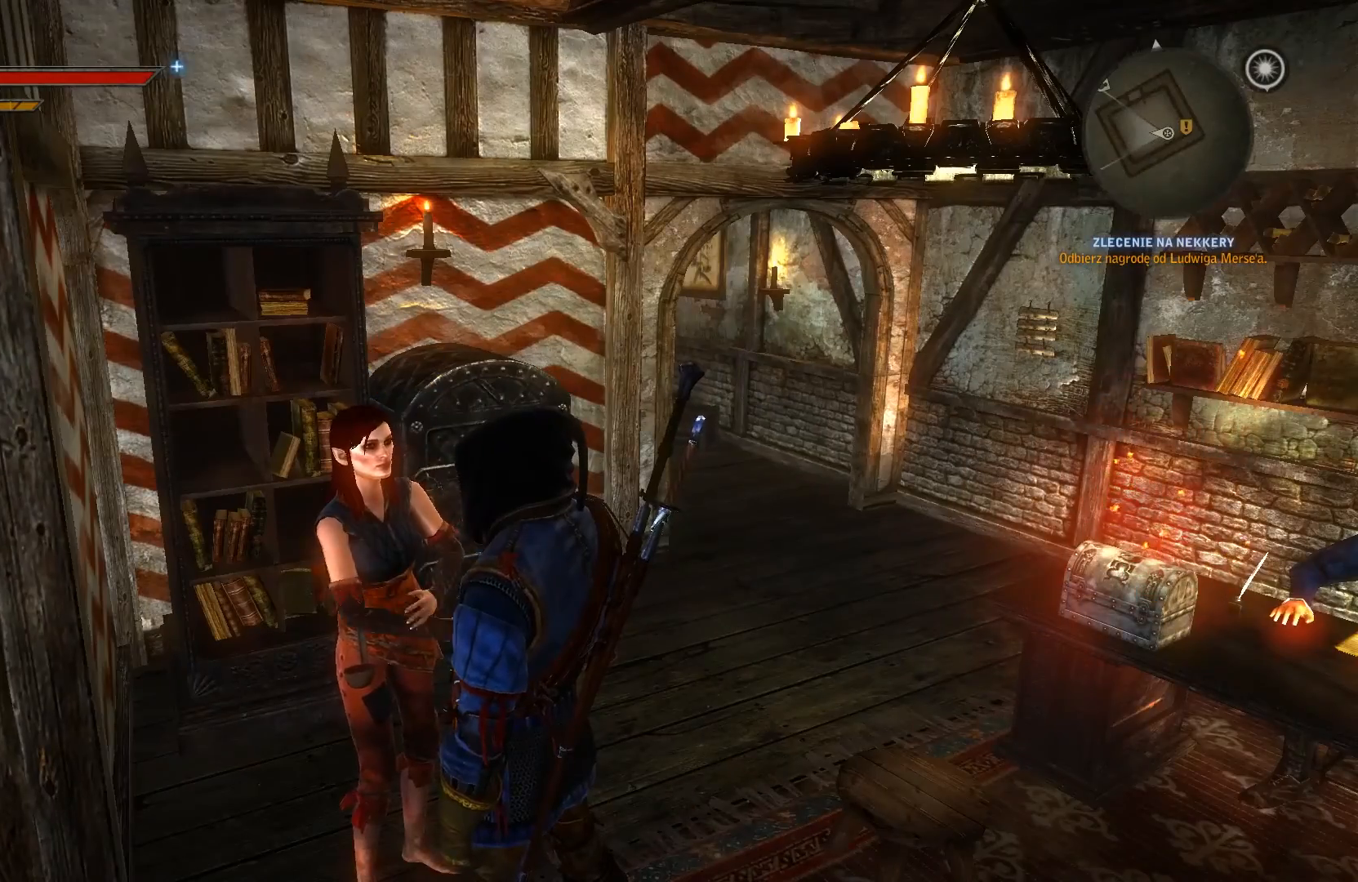
{"dt_ms": 500, "buttons": [], "left_stick": "center", "right_stick": "center"}
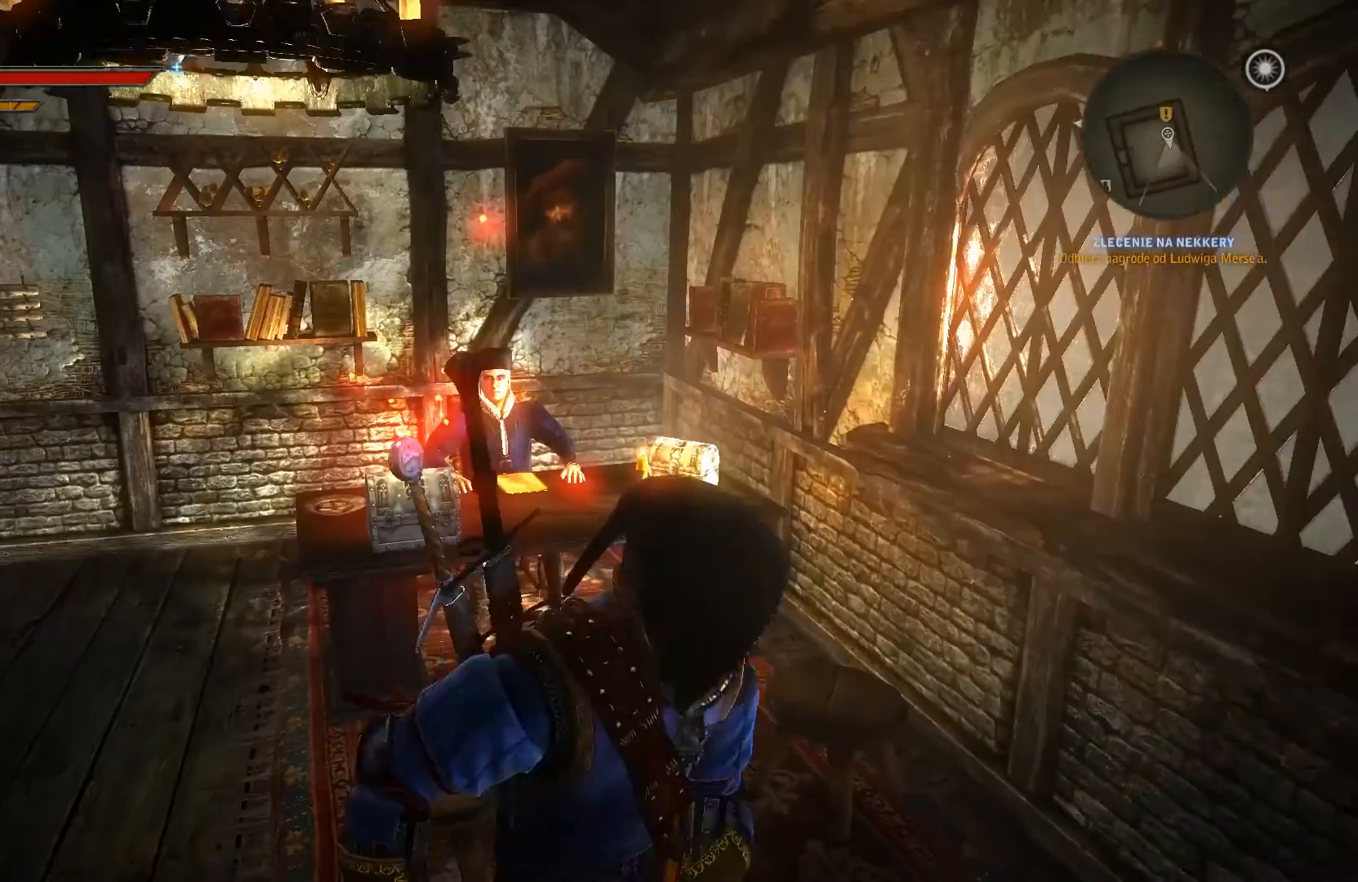
{"dt_ms": 500, "buttons": [], "left_stick": "center", "right_stick": "center", "events": []}